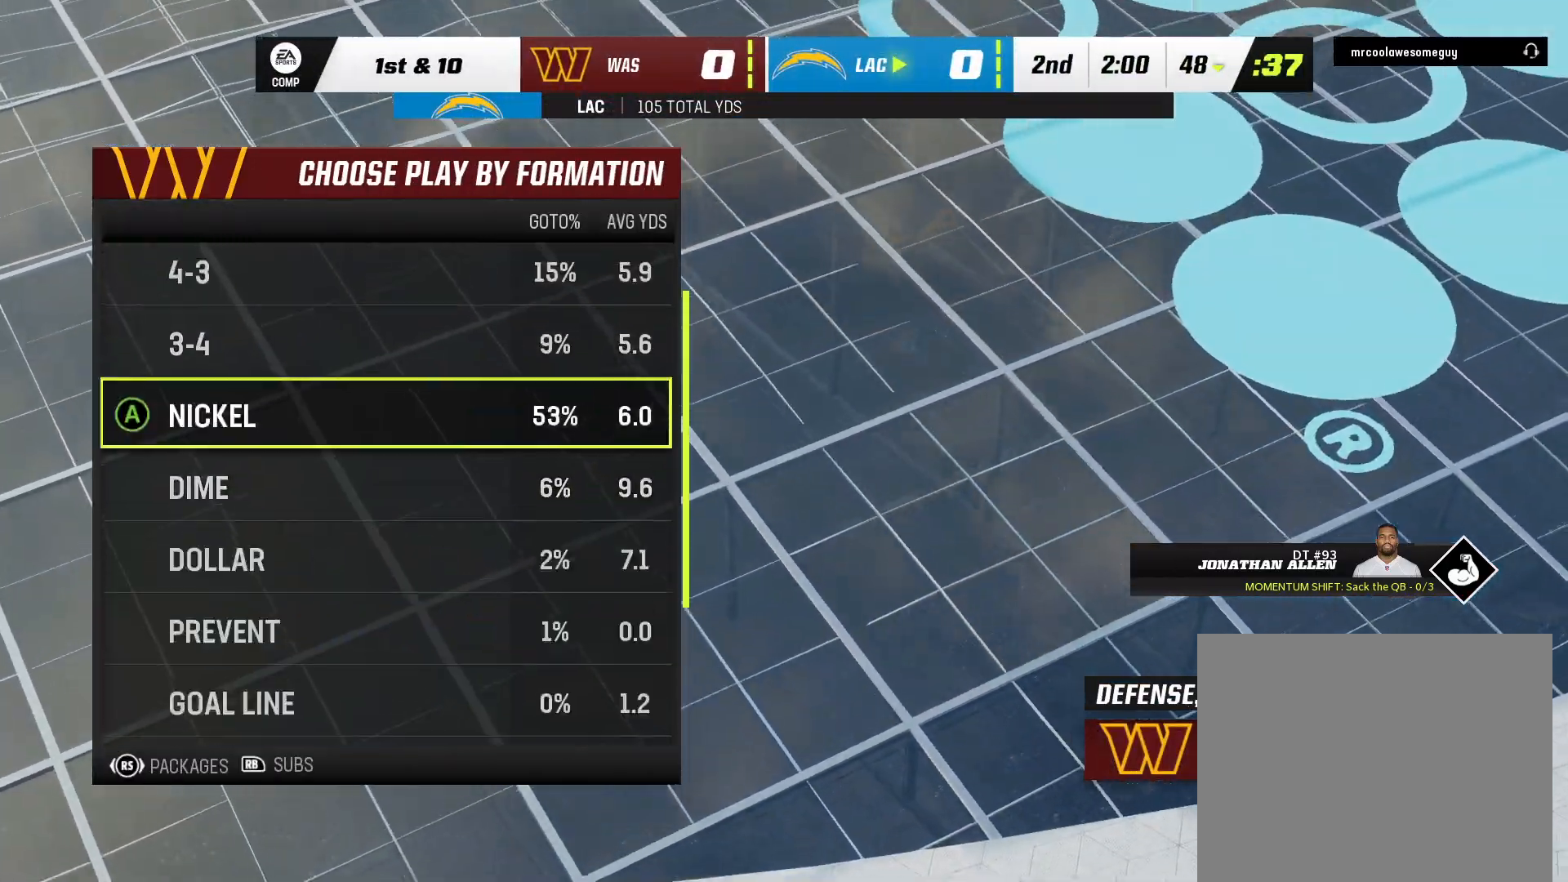
Gameplay with a controller (Xbox layout); each line is a JSON object with the inputs held at the frame after it. "events" lists button and stick changes between this image and that frame as [ms after this image, input, new state], when the widget could be followed in between. Not read: A HOME L1 L2 L3 R2 SELECT START X.
{"buttons": [], "left_stick": "center", "right_stick": "center", "events": [[200, "DPAD_LEFT", "down"], [367, "DPAD_LEFT", "up"]]}
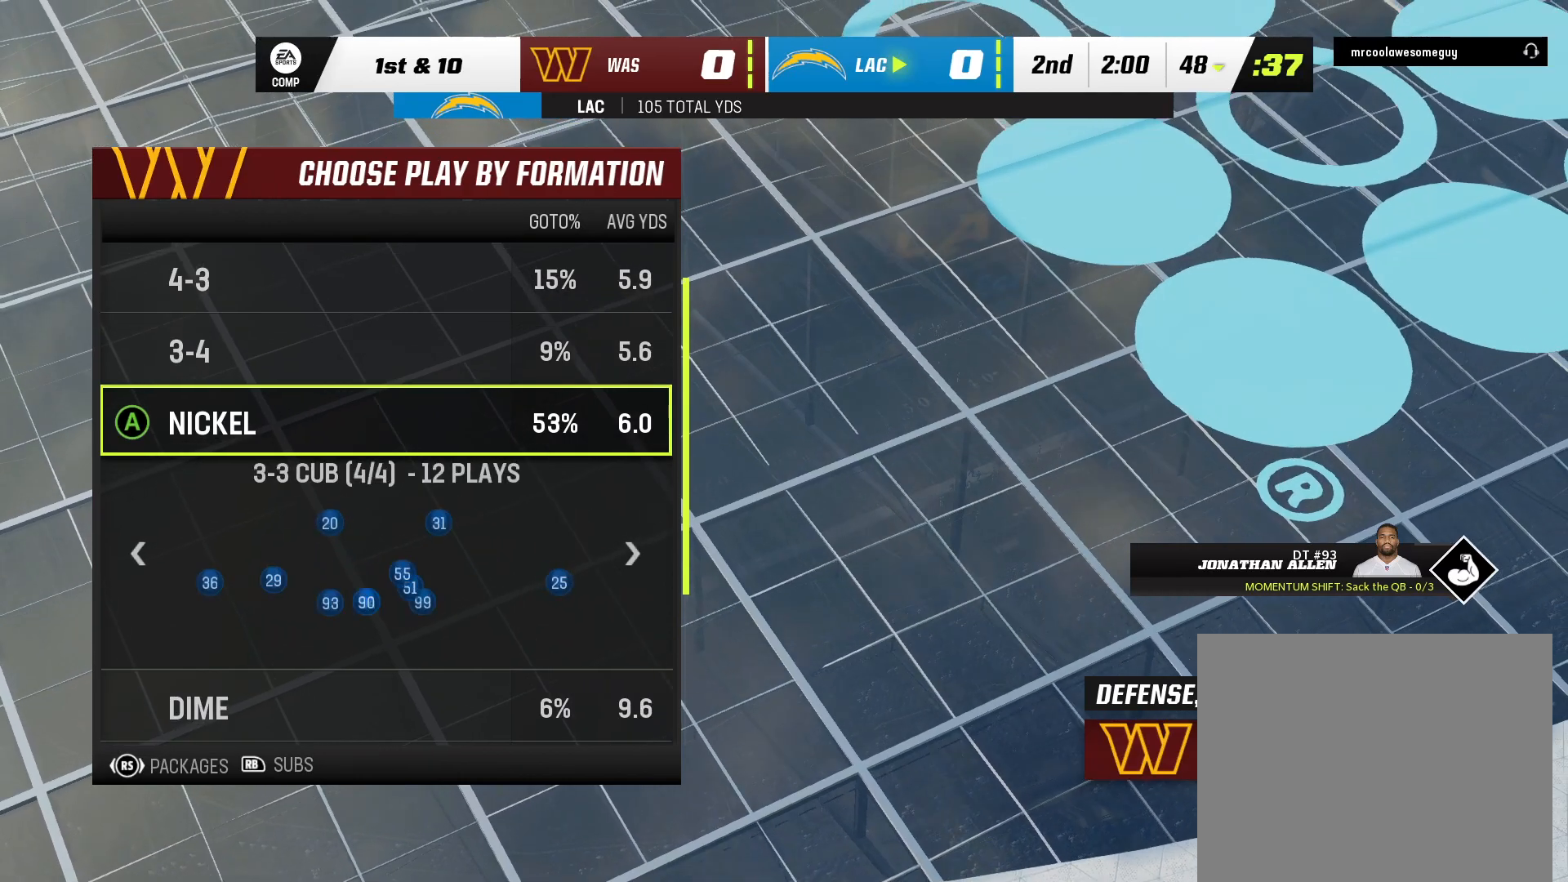
{"buttons": [], "left_stick": "center", "right_stick": "center"}
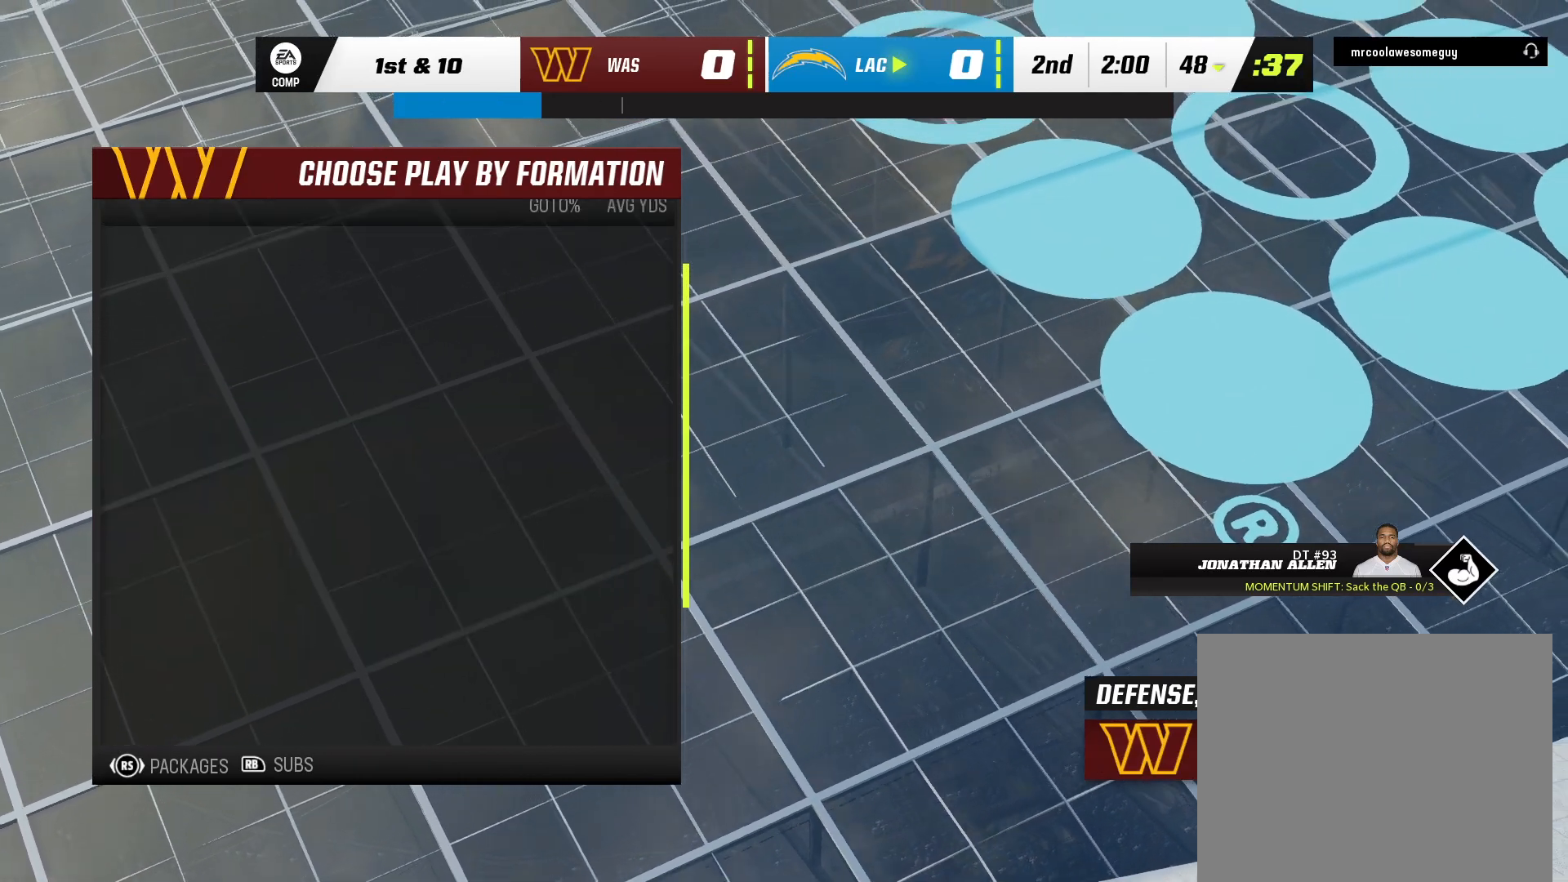
{"buttons": ["DPAD_DOWN"], "left_stick": "center", "right_stick": "center"}
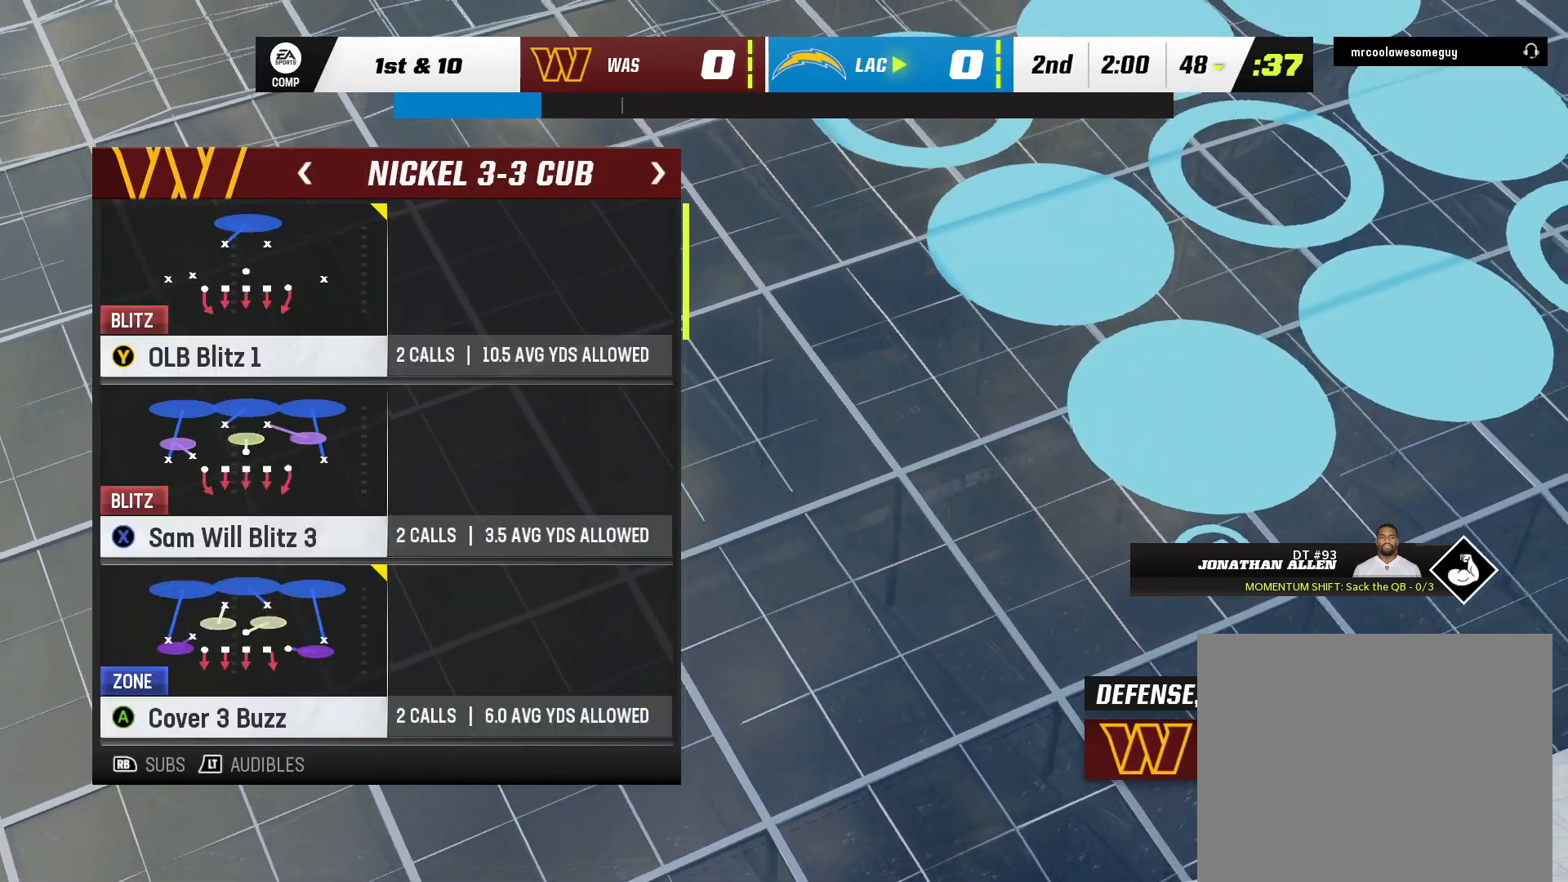
{"buttons": [], "left_stick": "center", "right_stick": "center", "events": [[183, "DPAD_DOWN", "up"]]}
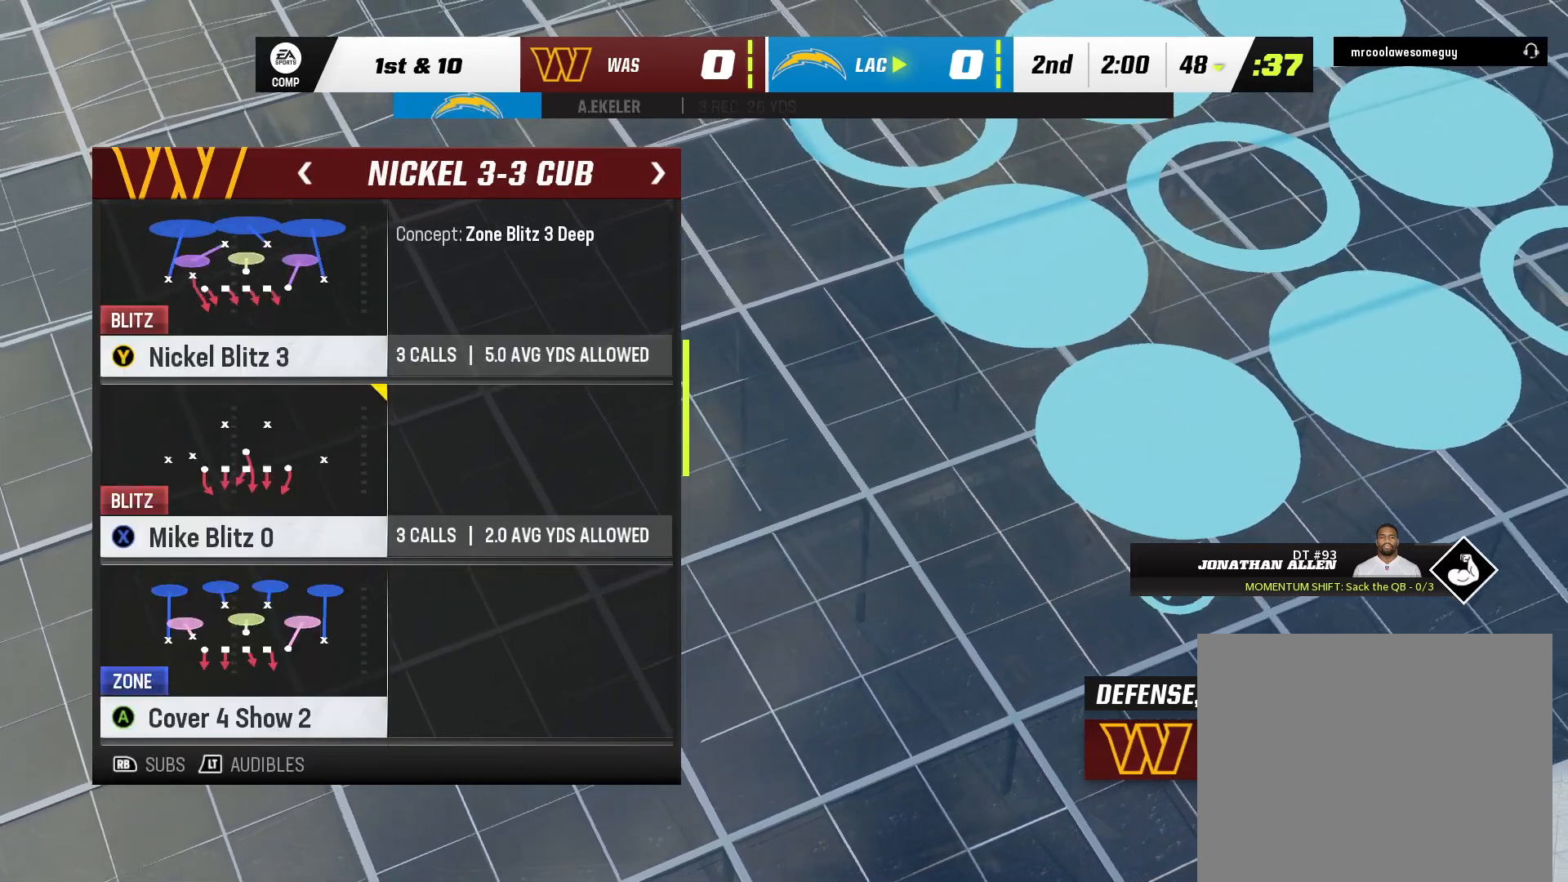
{"buttons": [], "left_stick": "center", "right_stick": "center"}
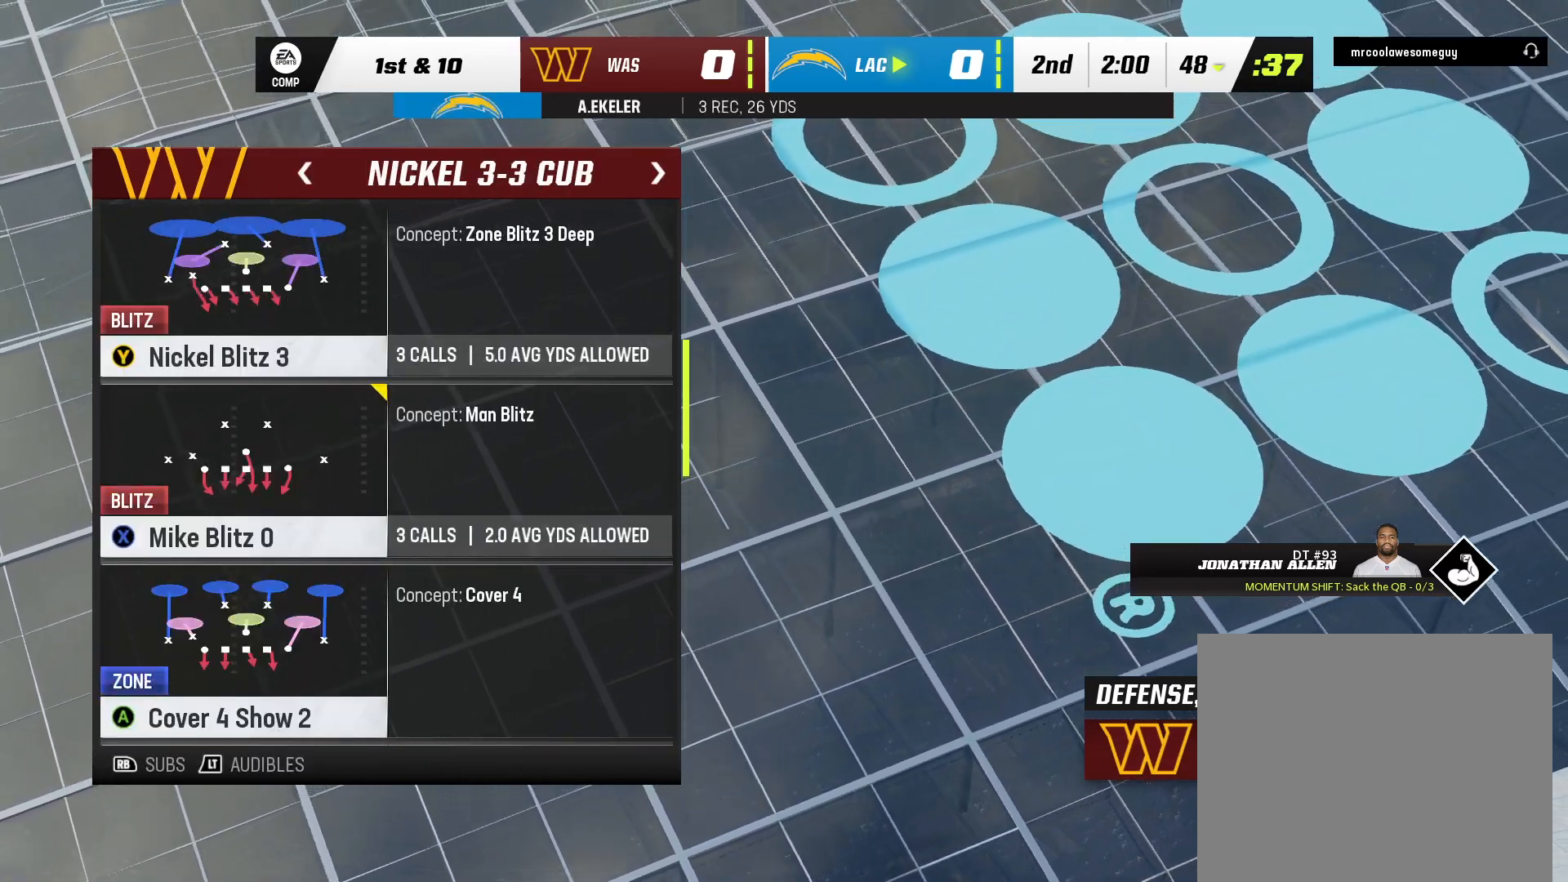
{"buttons": [], "left_stick": "center", "right_stick": "center", "events": []}
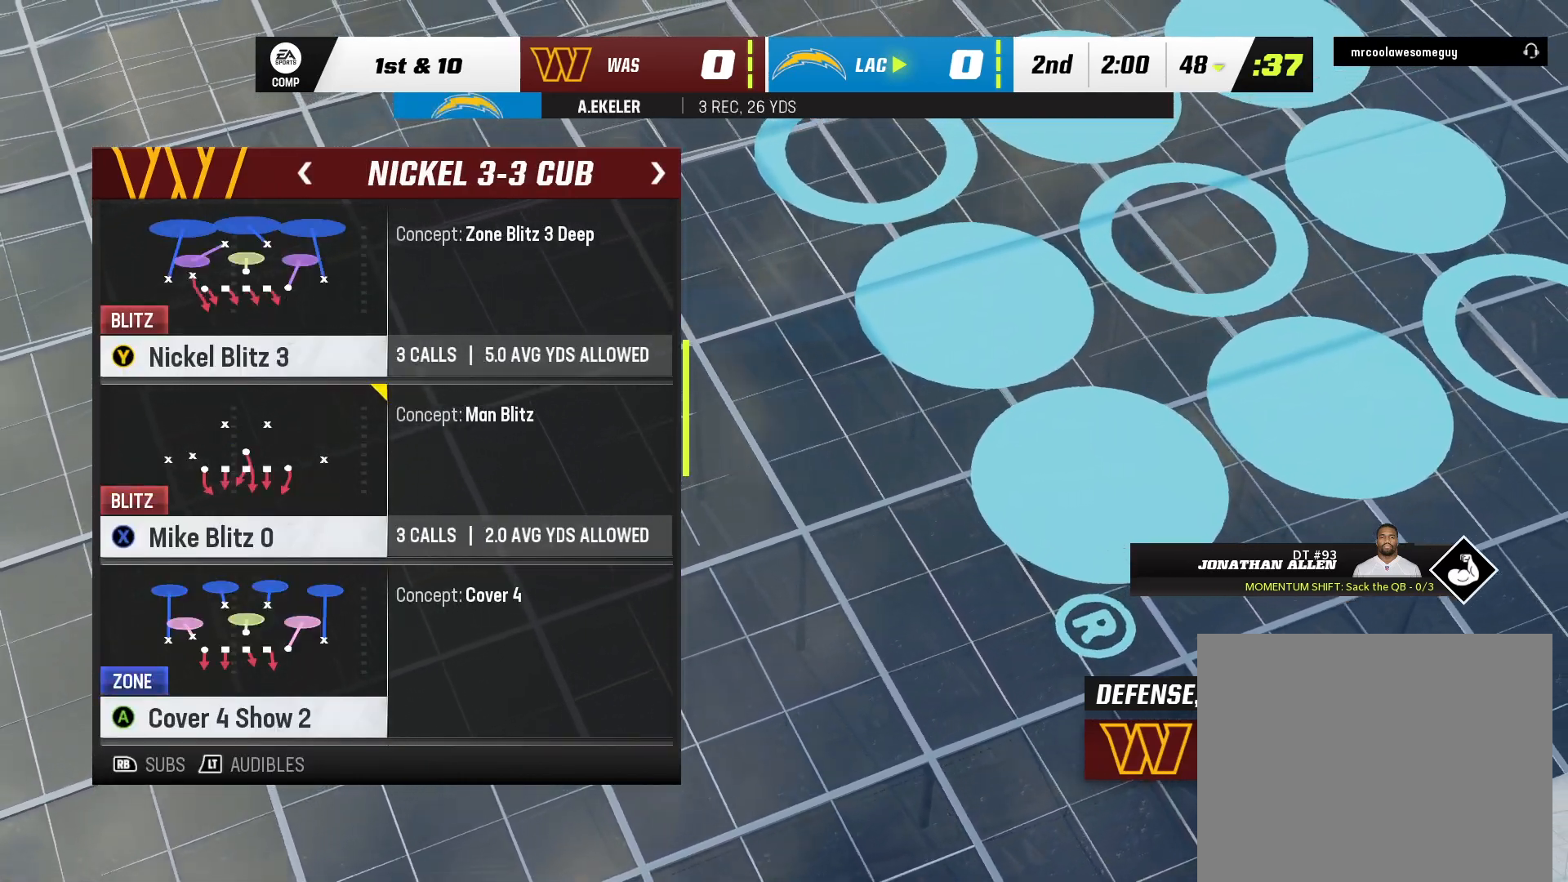
{"buttons": [], "left_stick": "center", "right_stick": "center"}